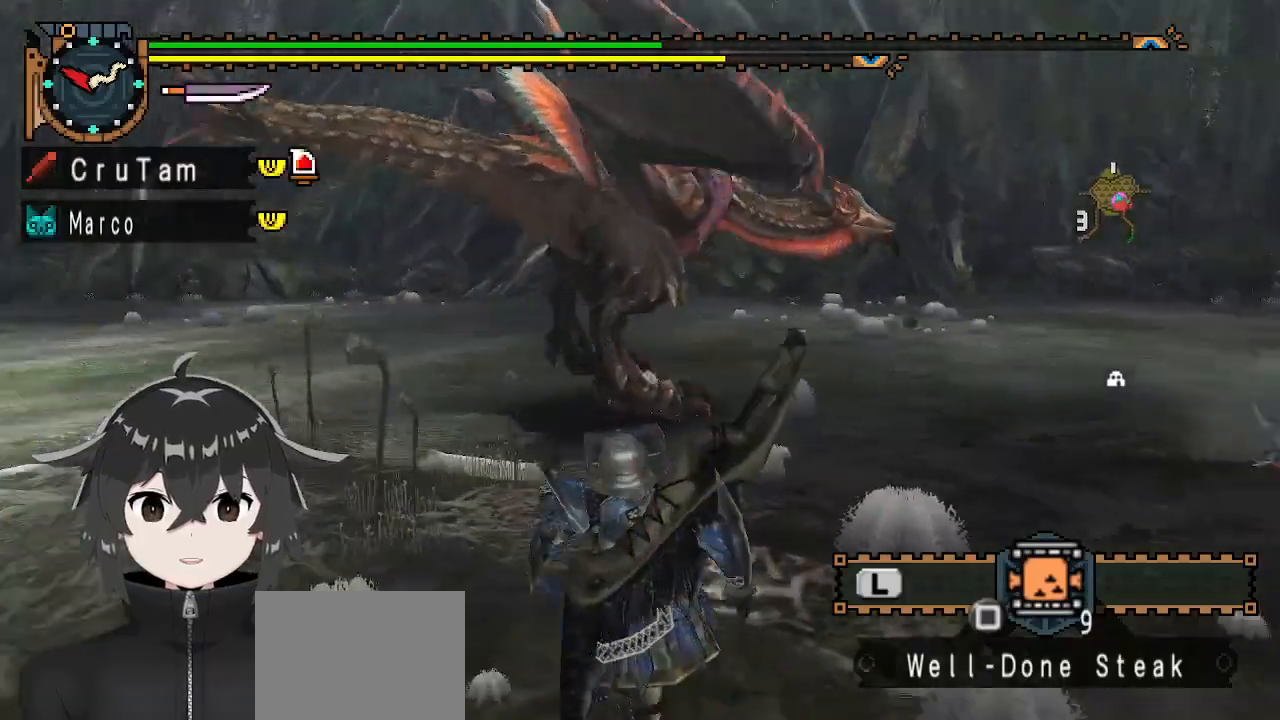
Gameplay with a controller (Xbox layout); each line is a JSON object with the inputs held at the frame after it. "events" lists button and stick changes between this image and that frame as [ms after this image, input, new state], when the widget could be followed in between.
{"buttons": [], "left_stick": "left", "right_stick": "right", "events": [[333, "right_stick", "right"], [500, "R1", "up"]]}
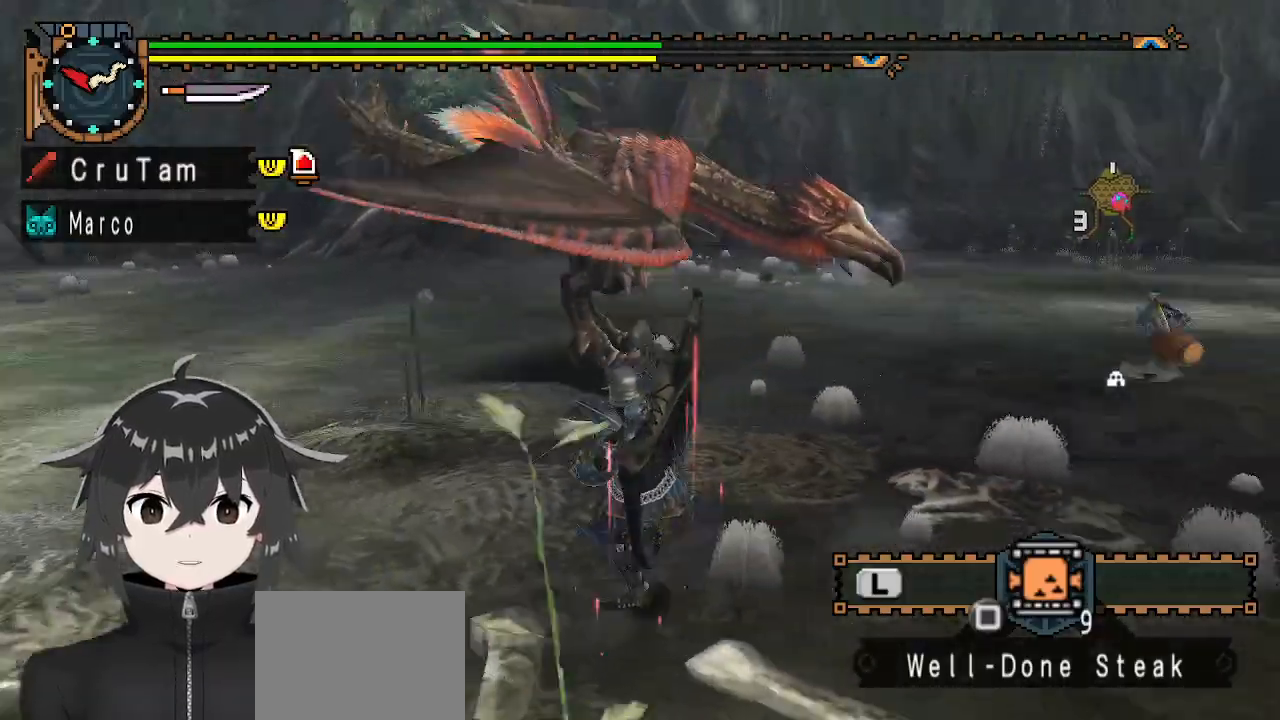
{"buttons": ["L1"], "left_stick": "left", "right_stick": "center", "events": [[33, "L1", "down"], [33, "right_stick", "center"]]}
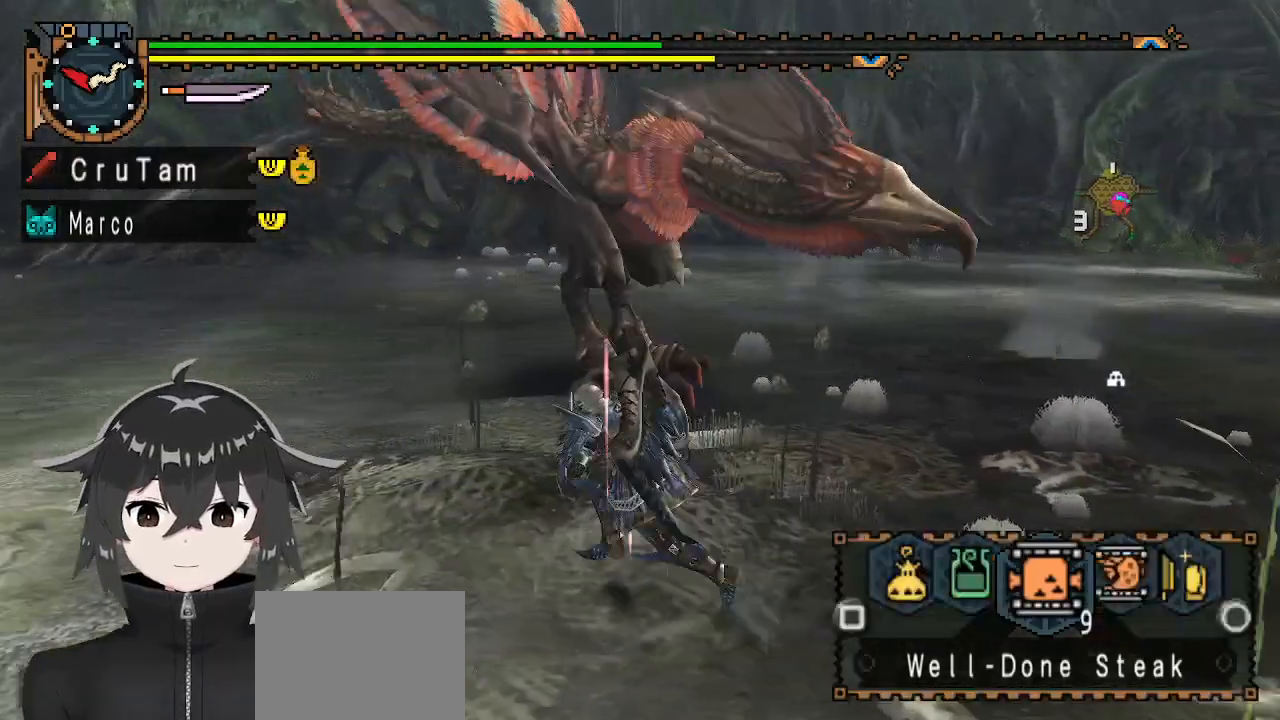
{"buttons": ["L1"], "left_stick": "left", "right_stick": "center", "events": [[333, "X", "down"], [467, "X", "up"]]}
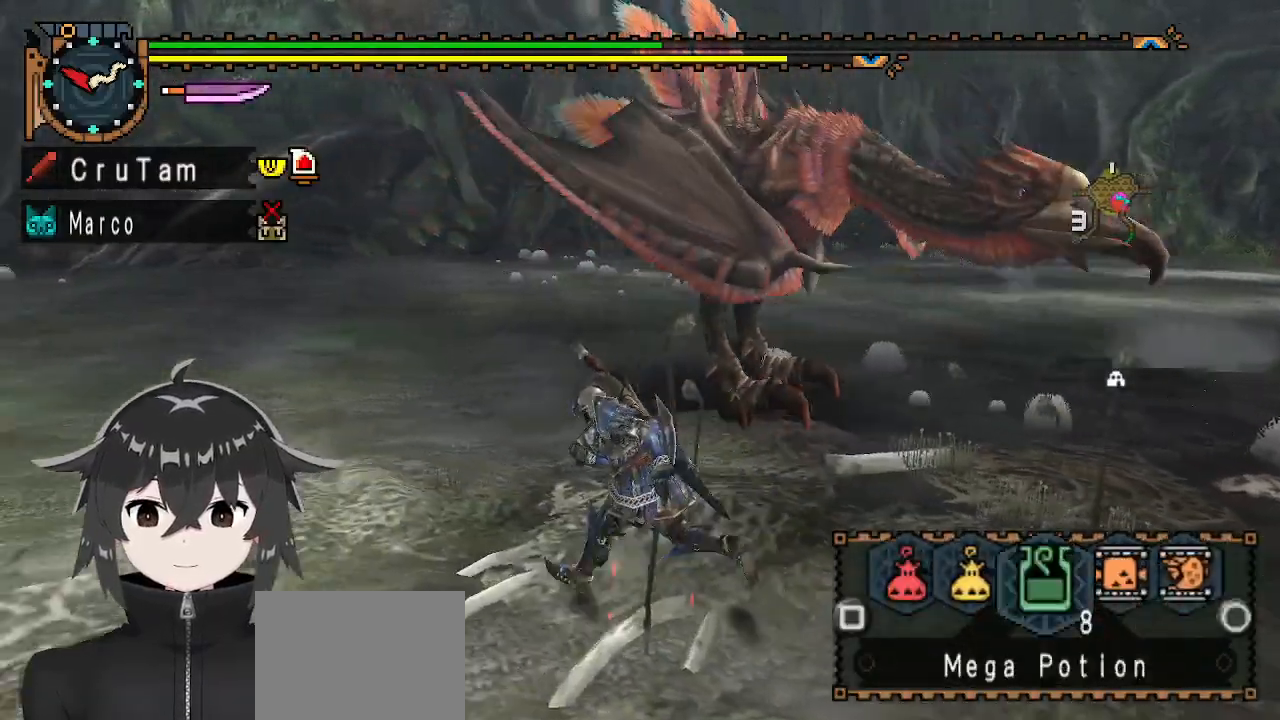
{"buttons": ["R1"], "left_stick": "left", "right_stick": "right", "events": [[167, "L1", "up"], [333, "R1", "down"], [367, "right_stick", "right"]]}
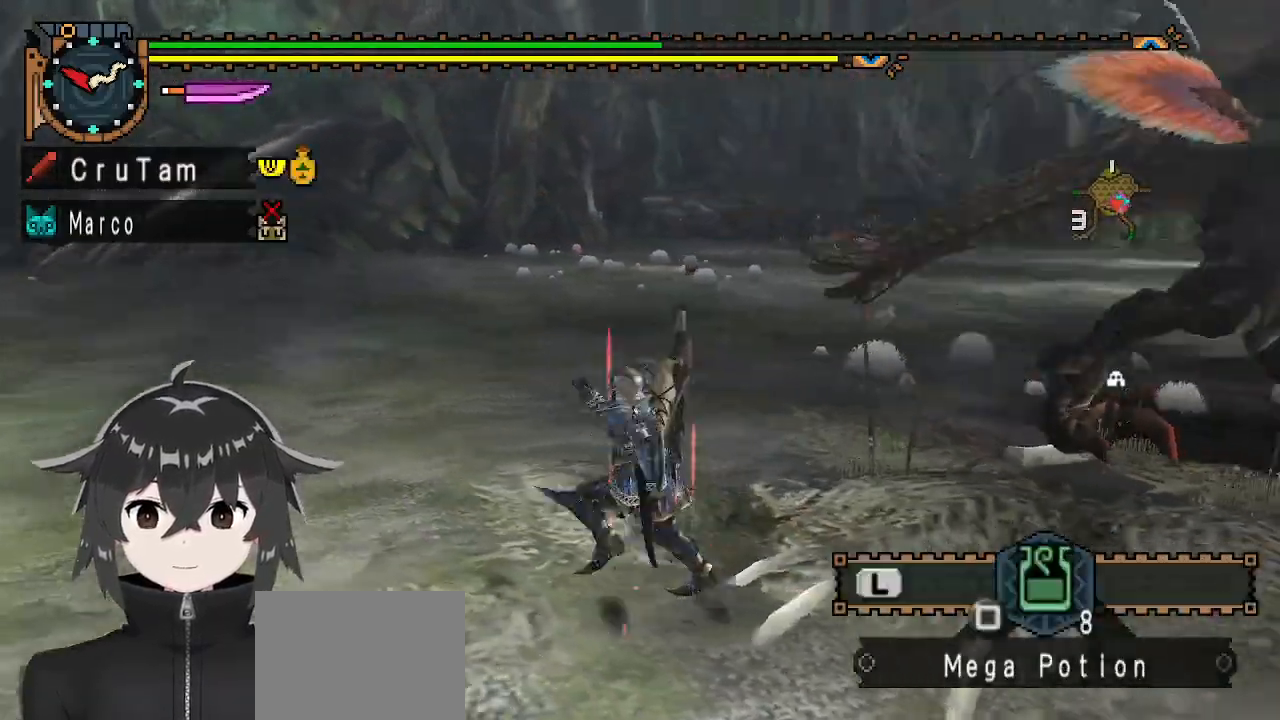
{"buttons": ["R1"], "left_stick": "left", "right_stick": "center", "events": [[333, "right_stick", "center"]]}
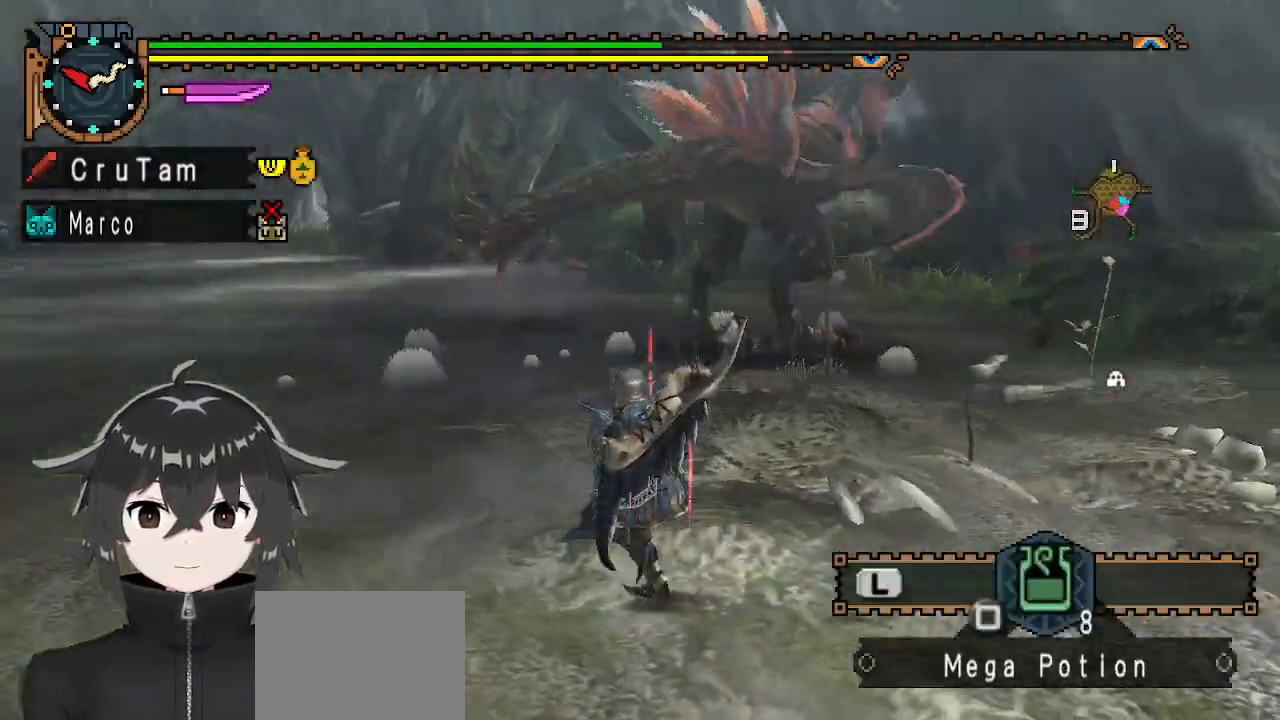
{"buttons": [], "left_stick": "left", "right_stick": "center", "events": [[333, "right_stick", "right"], [433, "R1", "up"], [500, "right_stick", "center"]]}
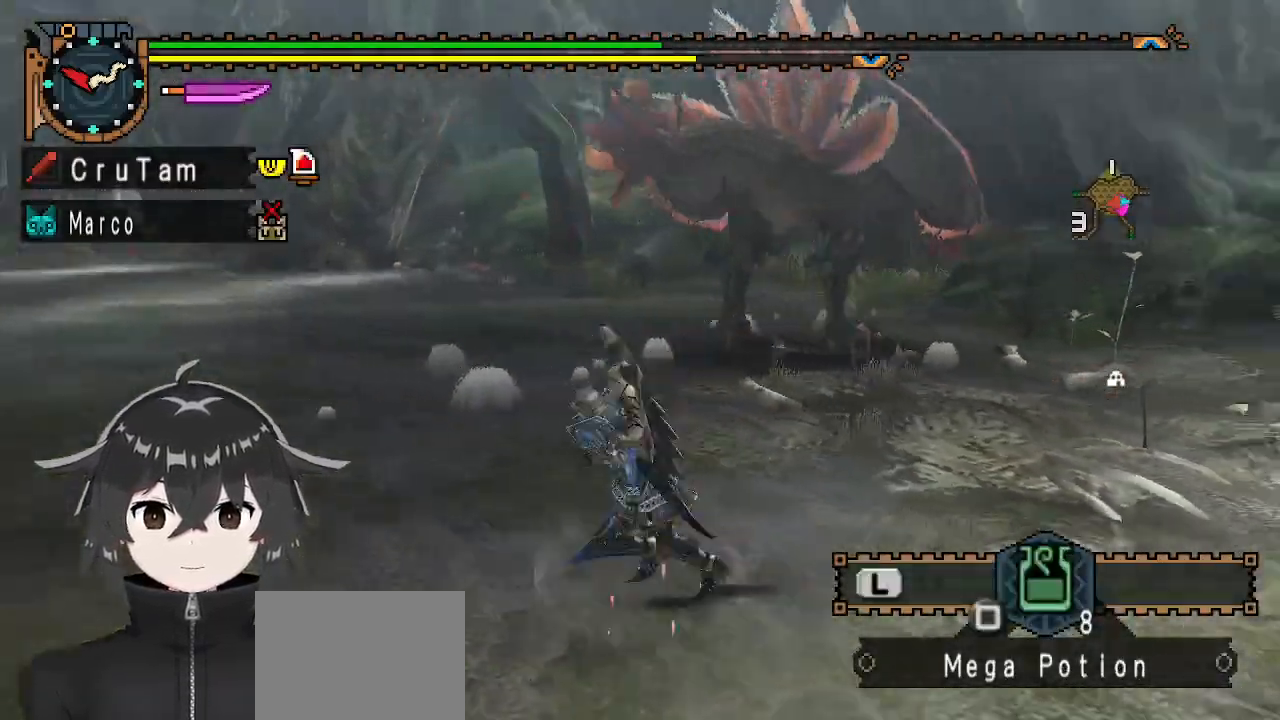
{"buttons": [], "left_stick": "down-left", "right_stick": "center", "events": [[400, "left_stick", "down-left"]]}
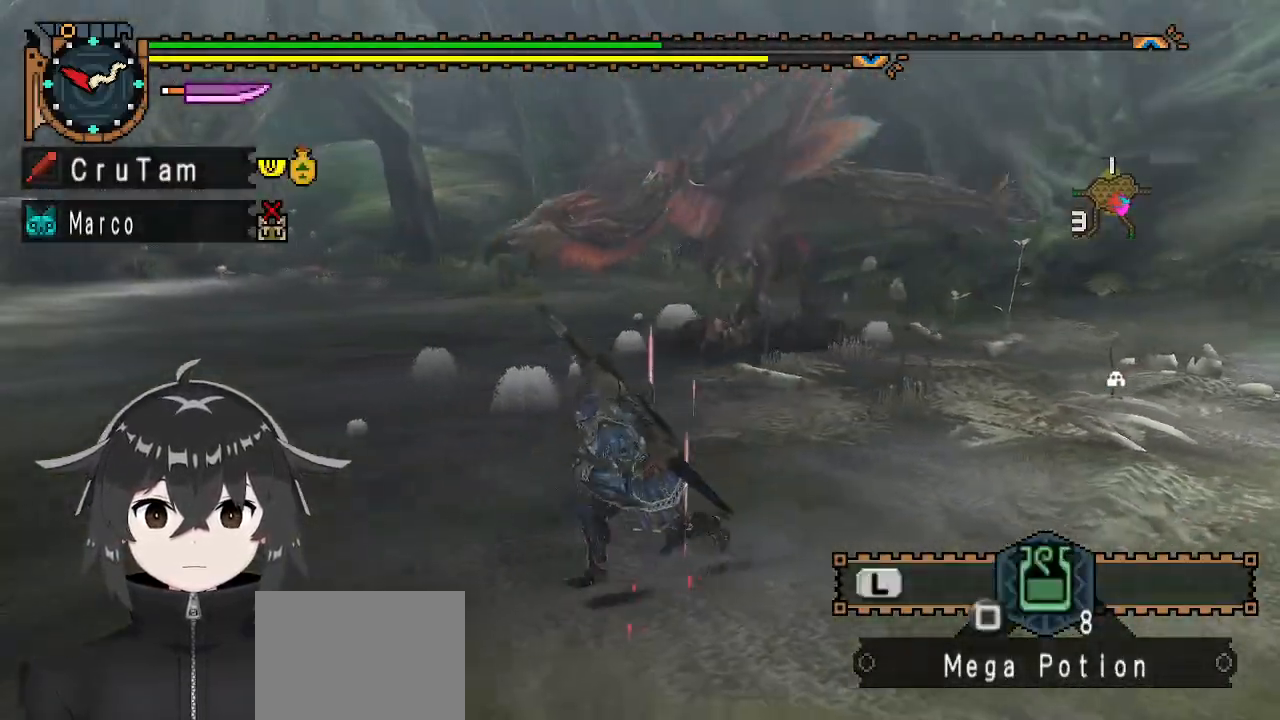
{"buttons": [], "left_stick": "left", "right_stick": "center", "events": [[33, "left_stick", "down"], [400, "left_stick", "down-left"], [500, "left_stick", "left"]]}
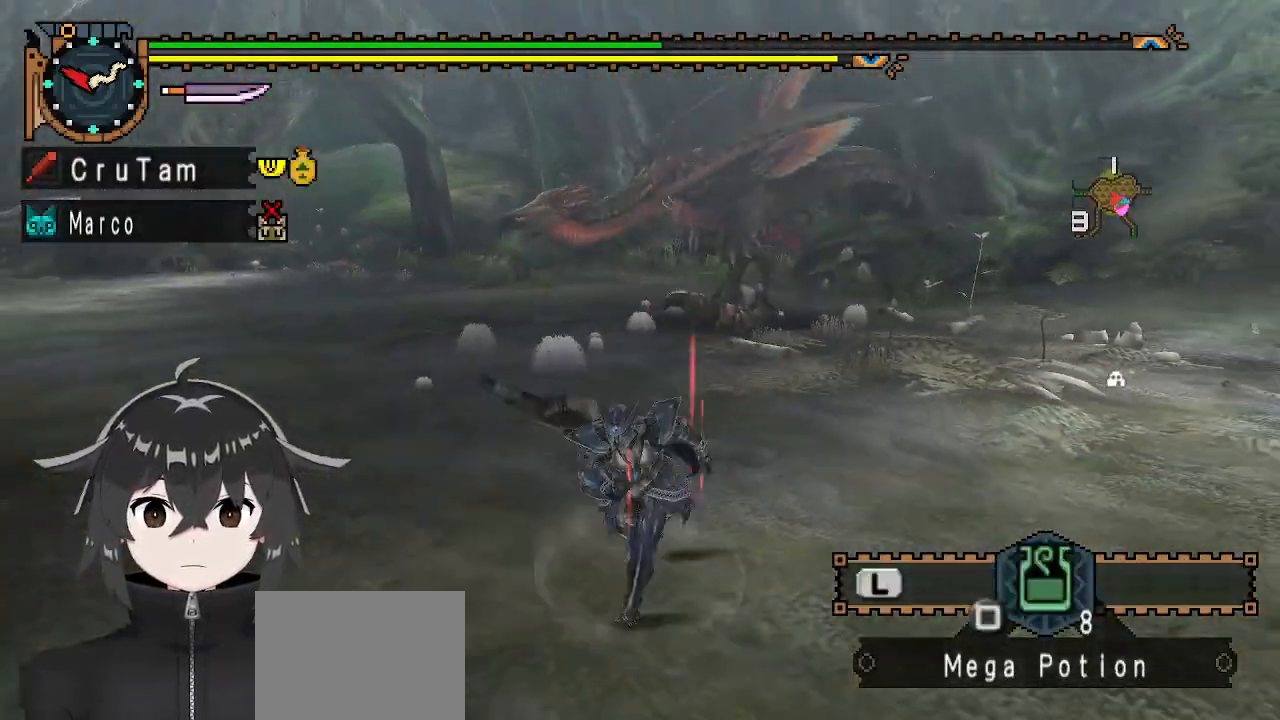
{"buttons": [], "left_stick": "left", "right_stick": "center", "events": [[300, "right_stick", "right"], [433, "right_stick", "center"]]}
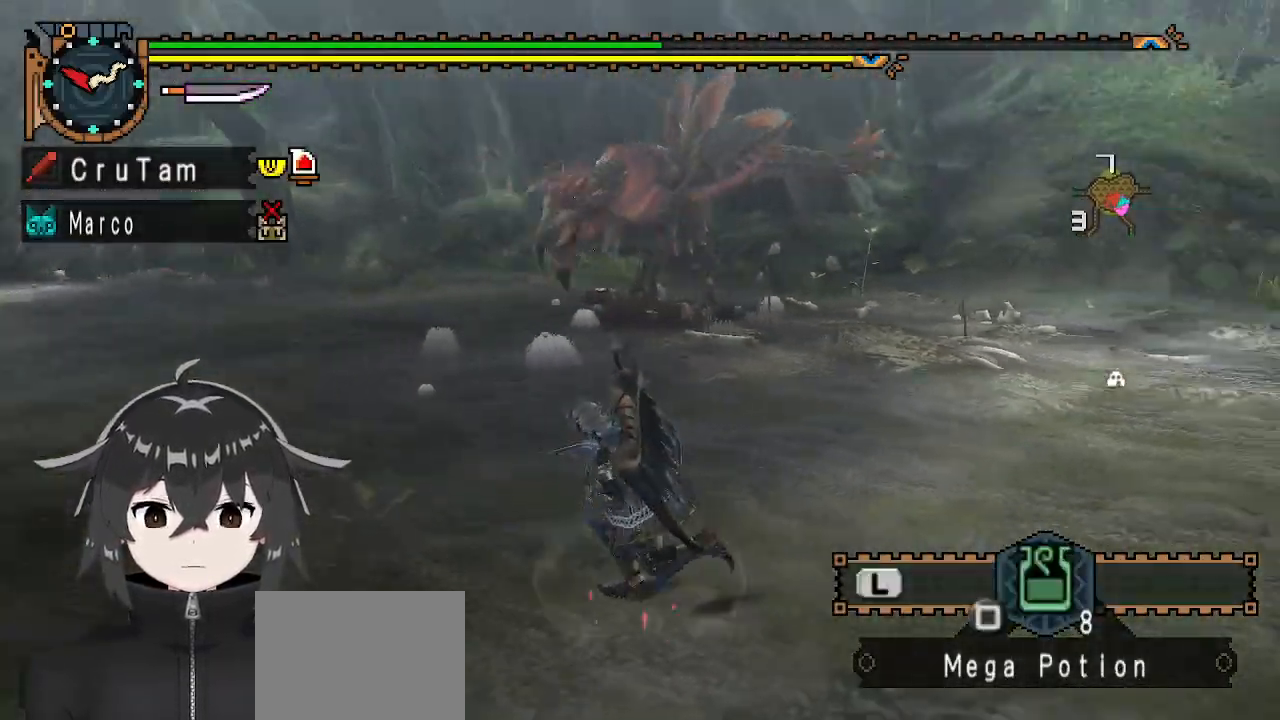
{"buttons": [], "left_stick": "up-left", "right_stick": "center", "events": [[133, "left_stick", "up-left"]]}
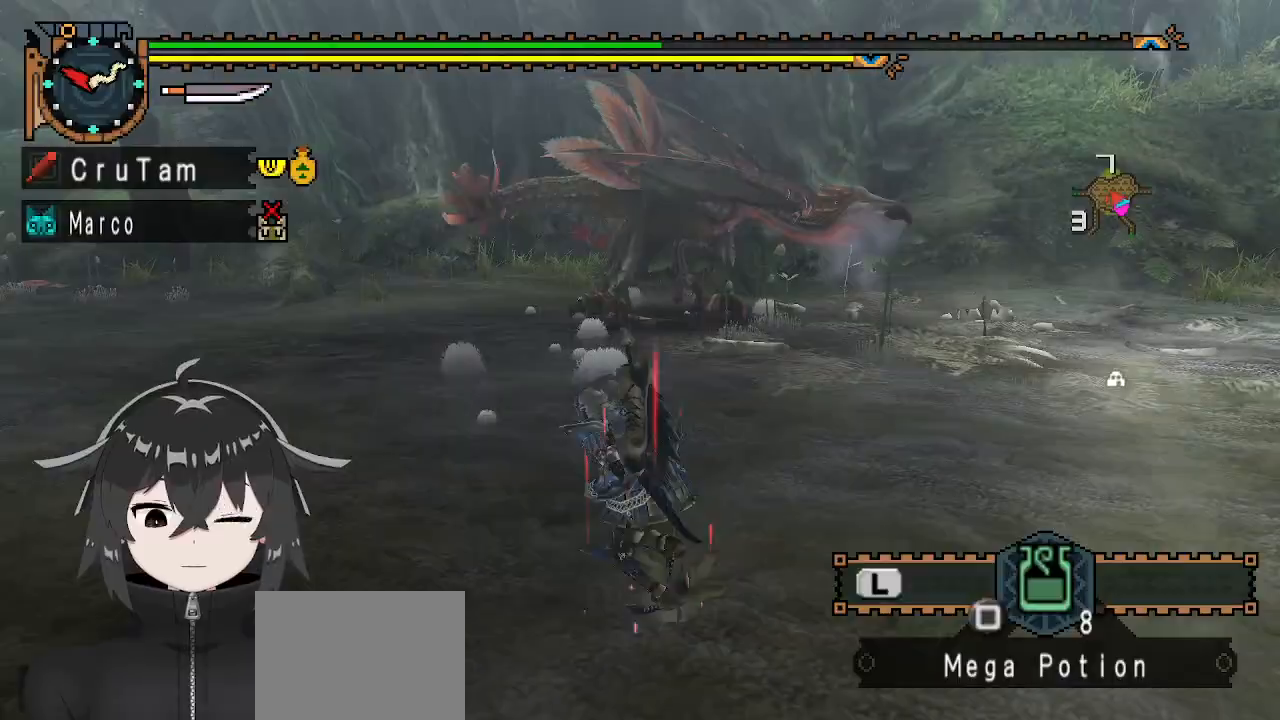
{"buttons": [], "left_stick": "up-left", "right_stick": "center", "events": []}
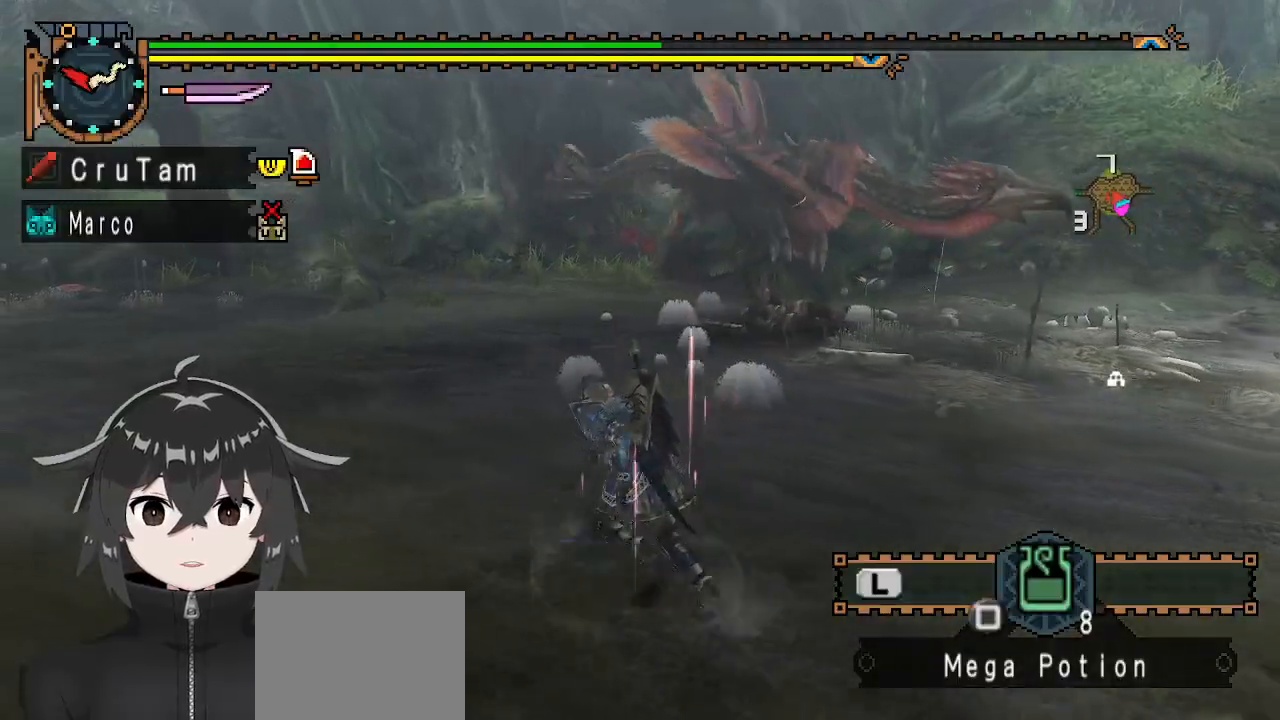
{"buttons": [], "left_stick": "left", "right_stick": "center", "events": [[100, "left_stick", "left"], [100, "right_stick", "right"], [233, "right_stick", "center"]]}
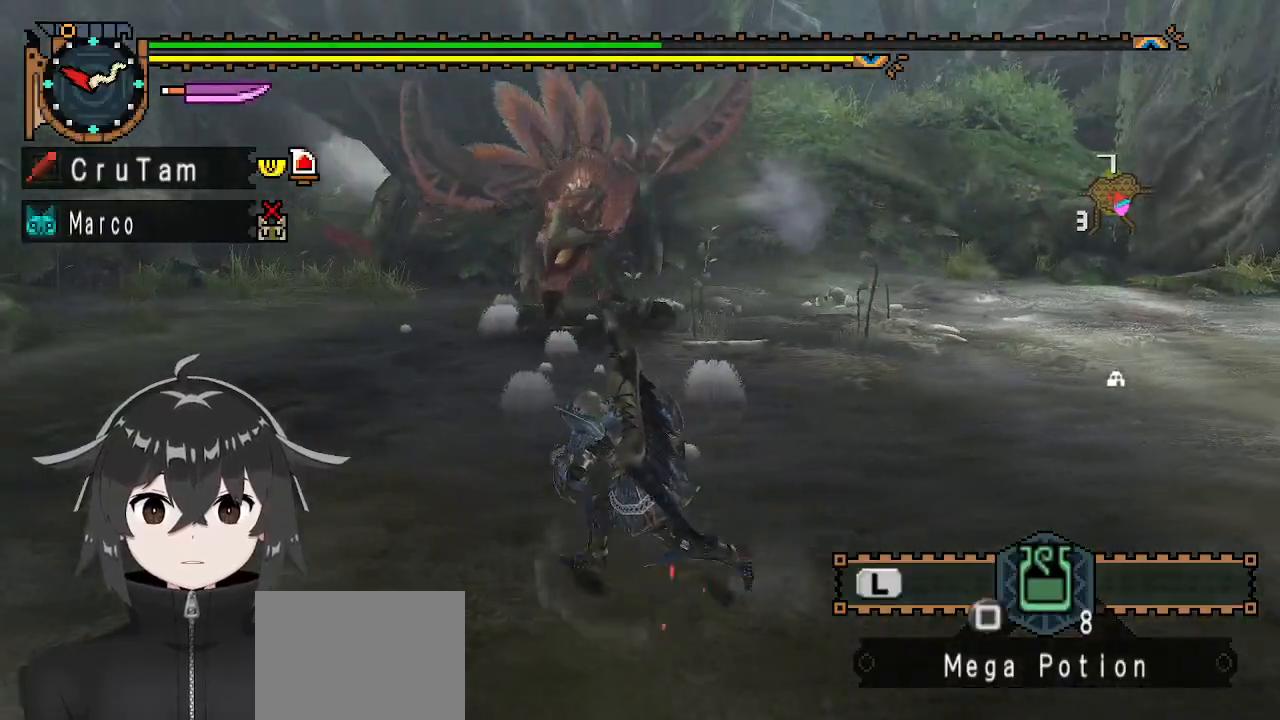
{"buttons": ["R1"], "left_stick": "left", "right_stick": "right", "events": [[400, "R1", "down"], [400, "right_stick", "right"]]}
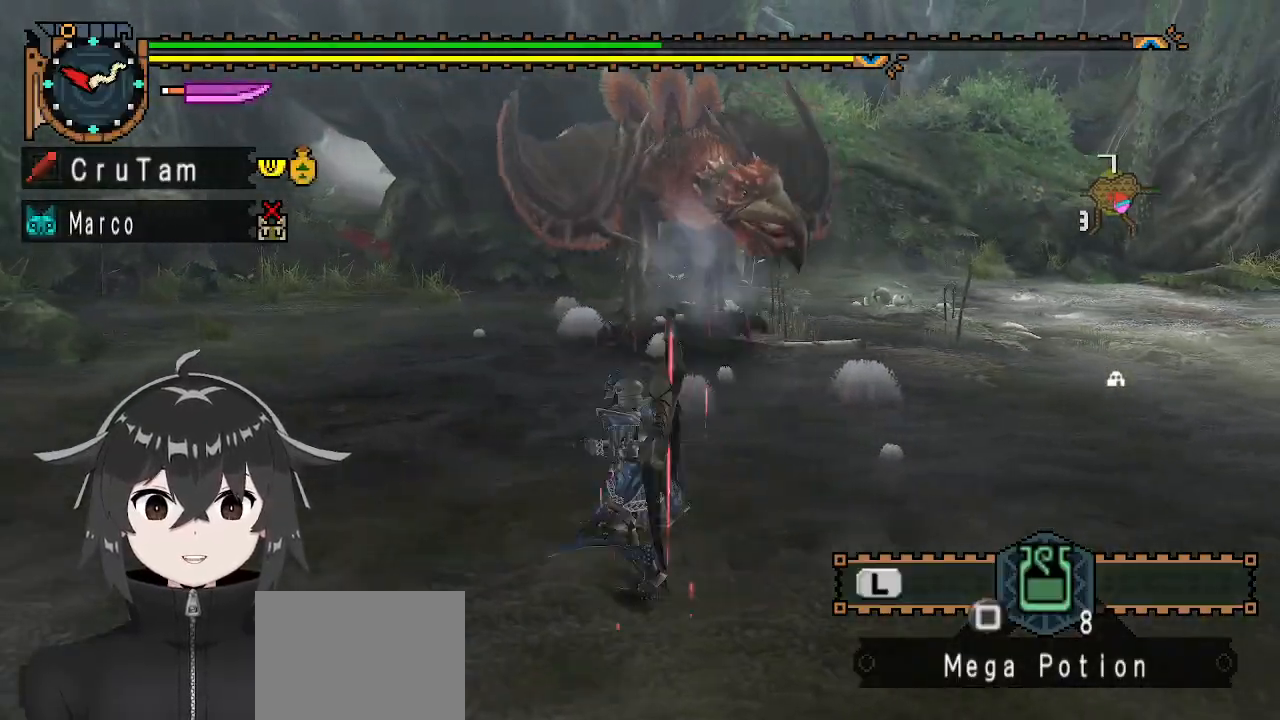
{"buttons": ["R1"], "left_stick": "left", "right_stick": "right", "events": [[33, "right_stick", "center"], [400, "right_stick", "right"]]}
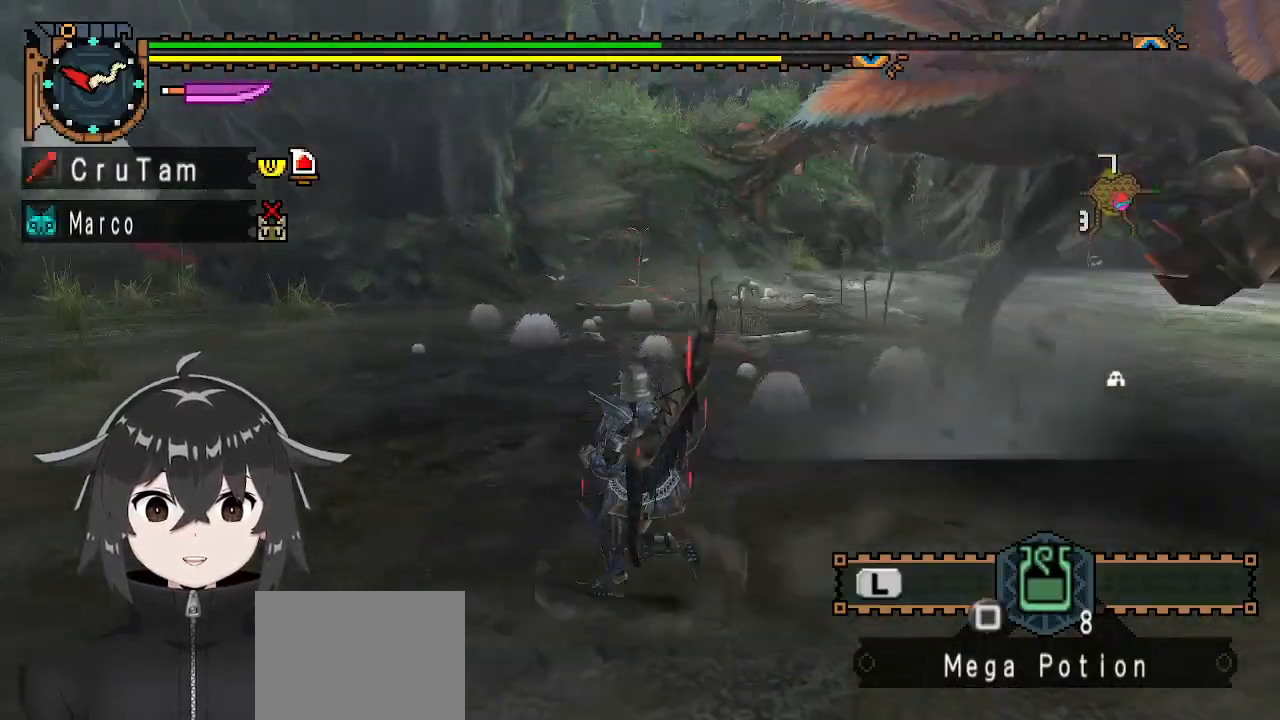
{"buttons": ["R1"], "left_stick": "up-left", "right_stick": "right", "events": [[33, "left_stick", "up-left"]]}
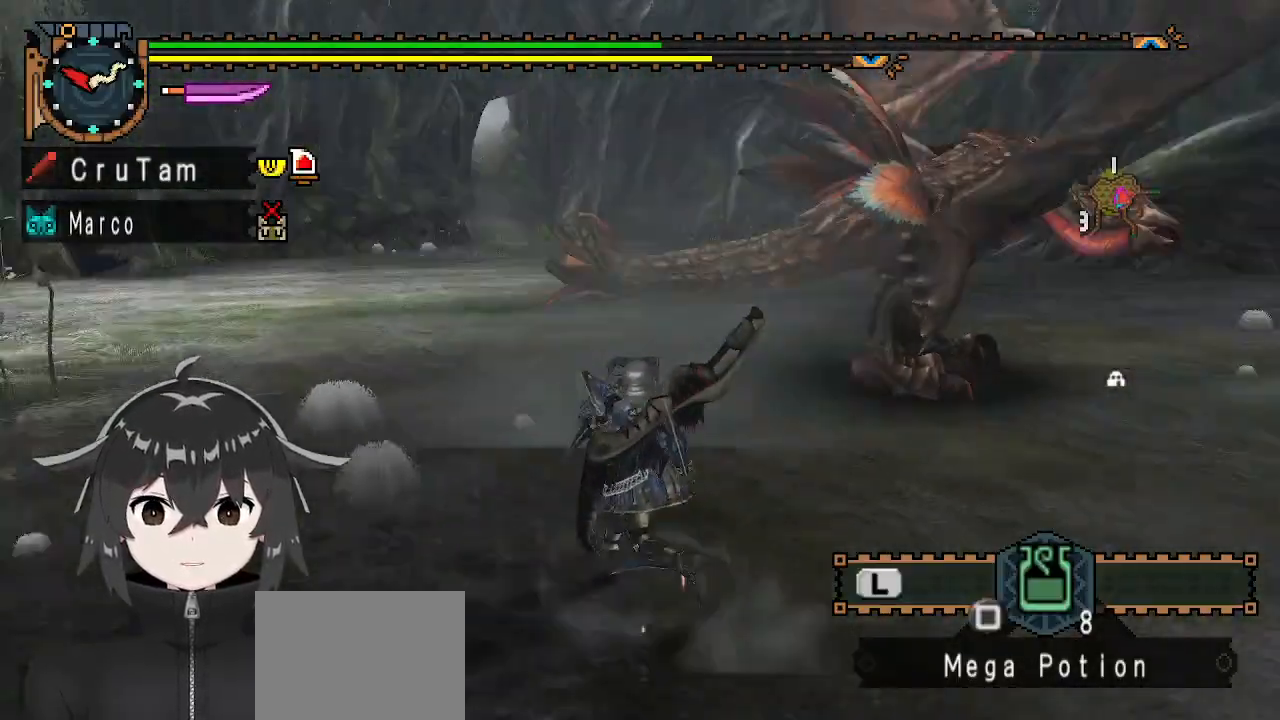
{"buttons": ["R1"], "left_stick": "left", "right_stick": "center", "events": [[67, "right_stick", "center"], [233, "right_stick", "right"], [433, "right_stick", "center"], [467, "left_stick", "left"]]}
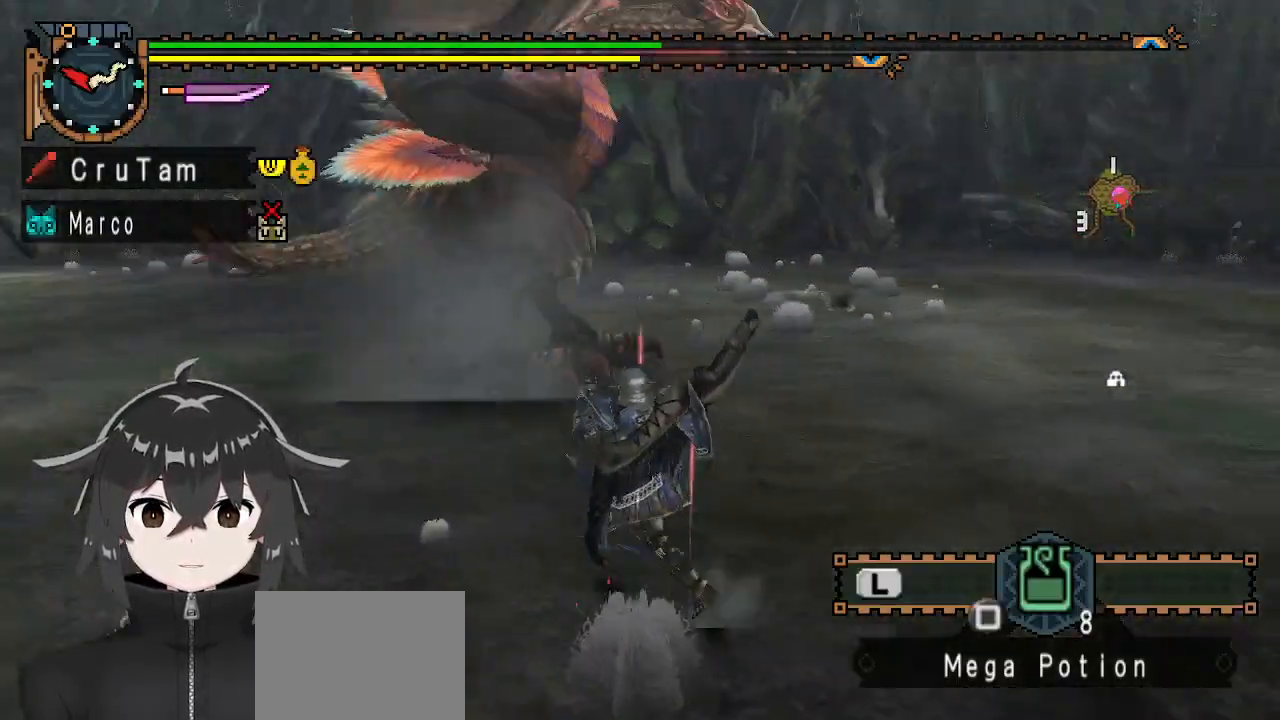
{"buttons": ["X", "R1"], "left_stick": "up", "right_stick": "center", "events": [[333, "X", "down"], [367, "left_stick", "up"]]}
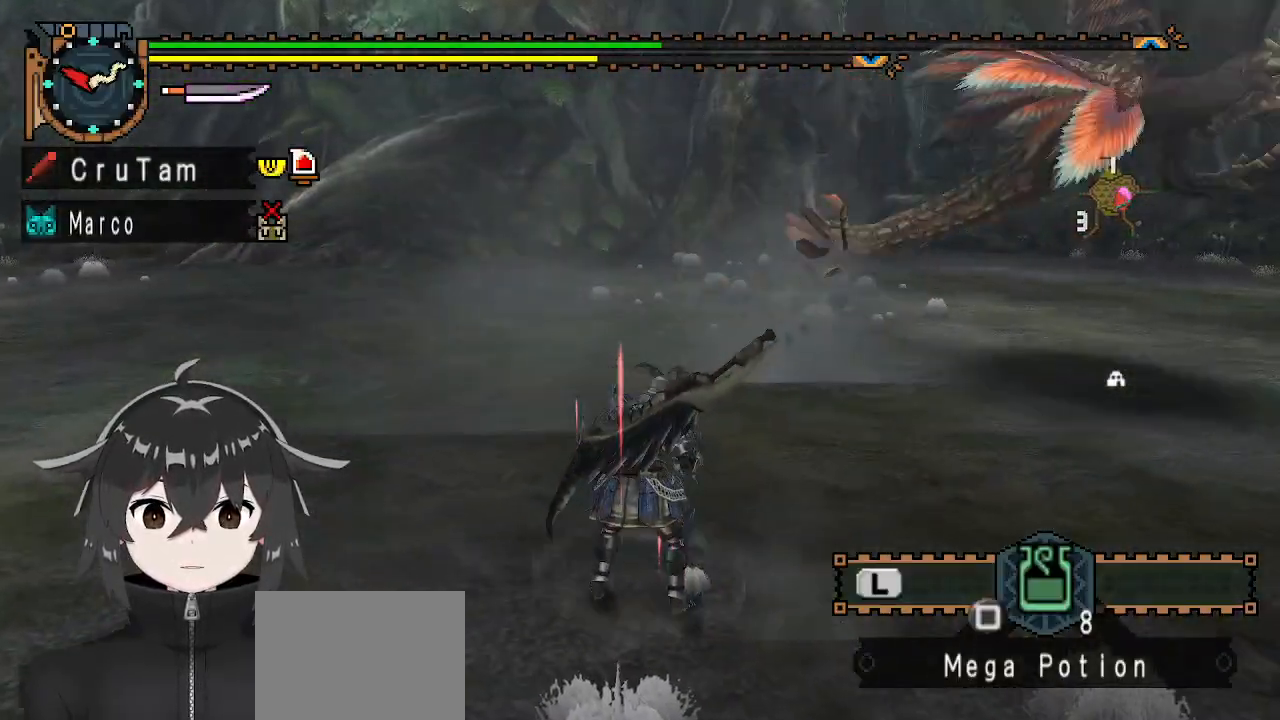
{"buttons": [], "left_stick": "center", "right_stick": "center", "events": [[33, "X", "up"], [67, "R1", "up"], [167, "left_stick", "center"], [167, "right_stick", "right"], [467, "right_stick", "center"]]}
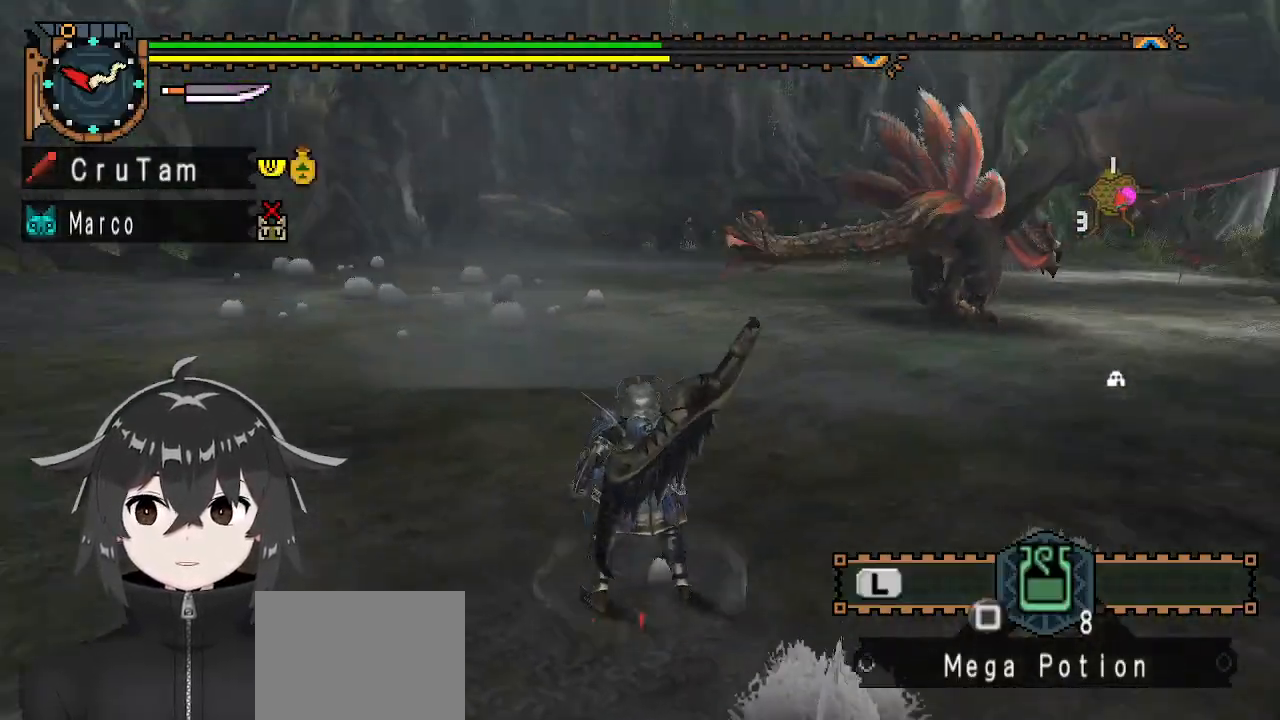
{"buttons": ["L1"], "left_stick": "left", "right_stick": "center", "events": [[133, "left_stick", "left"], [233, "L1", "down"]]}
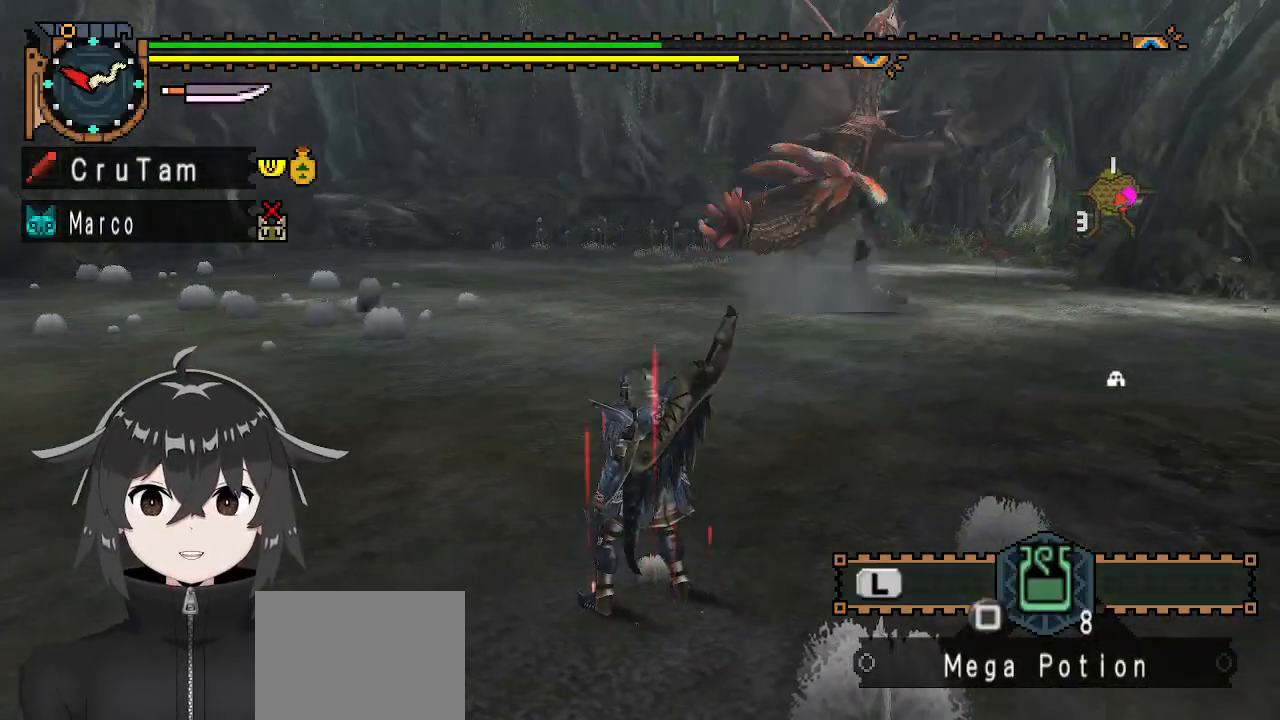
{"buttons": ["L1"], "left_stick": "left", "right_stick": "center", "events": [[367, "B", "down"], [467, "B", "up"]]}
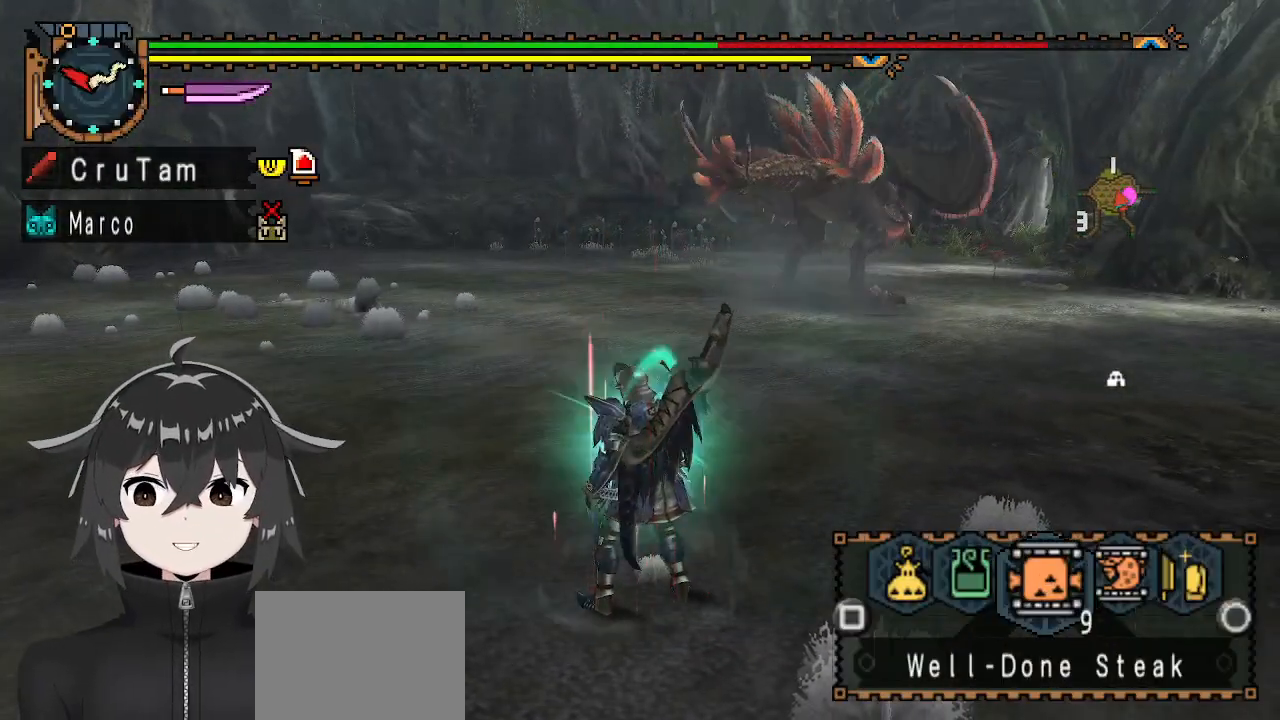
{"buttons": [], "left_stick": "center", "right_stick": "center", "events": [[67, "L1", "up"], [67, "left_stick", "center"]]}
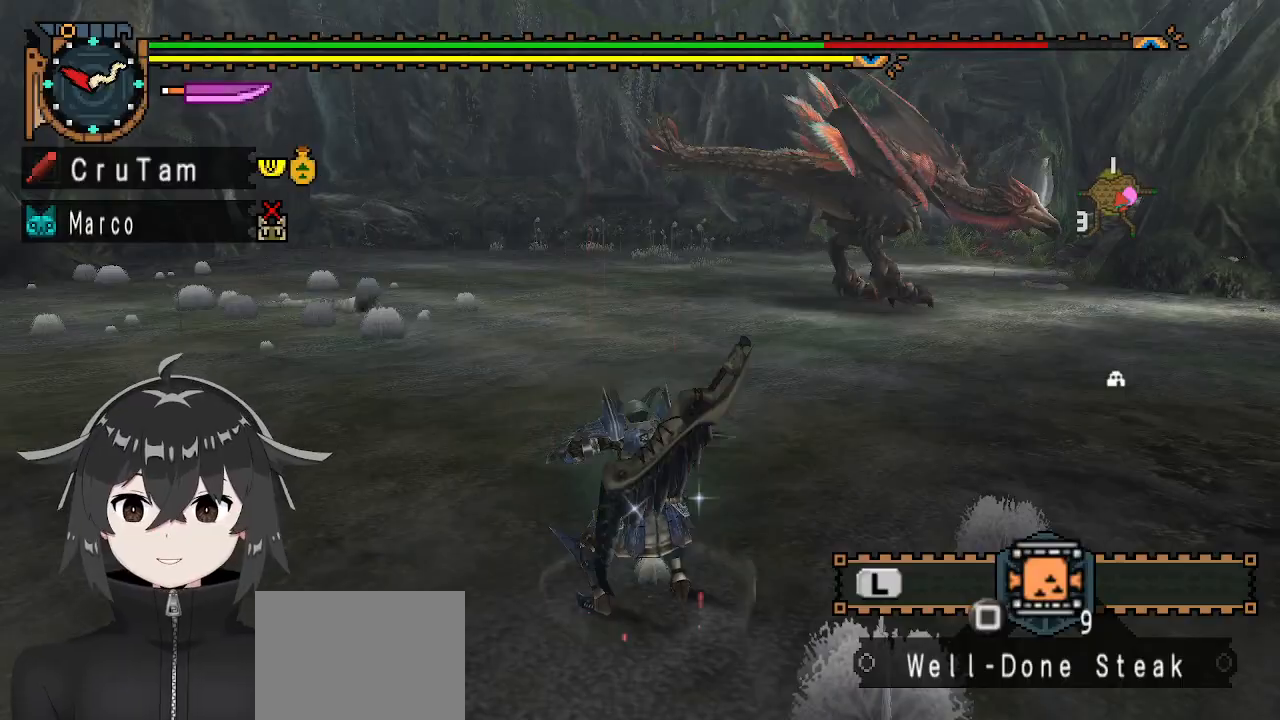
{"buttons": [], "left_stick": "center", "right_stick": "center", "events": []}
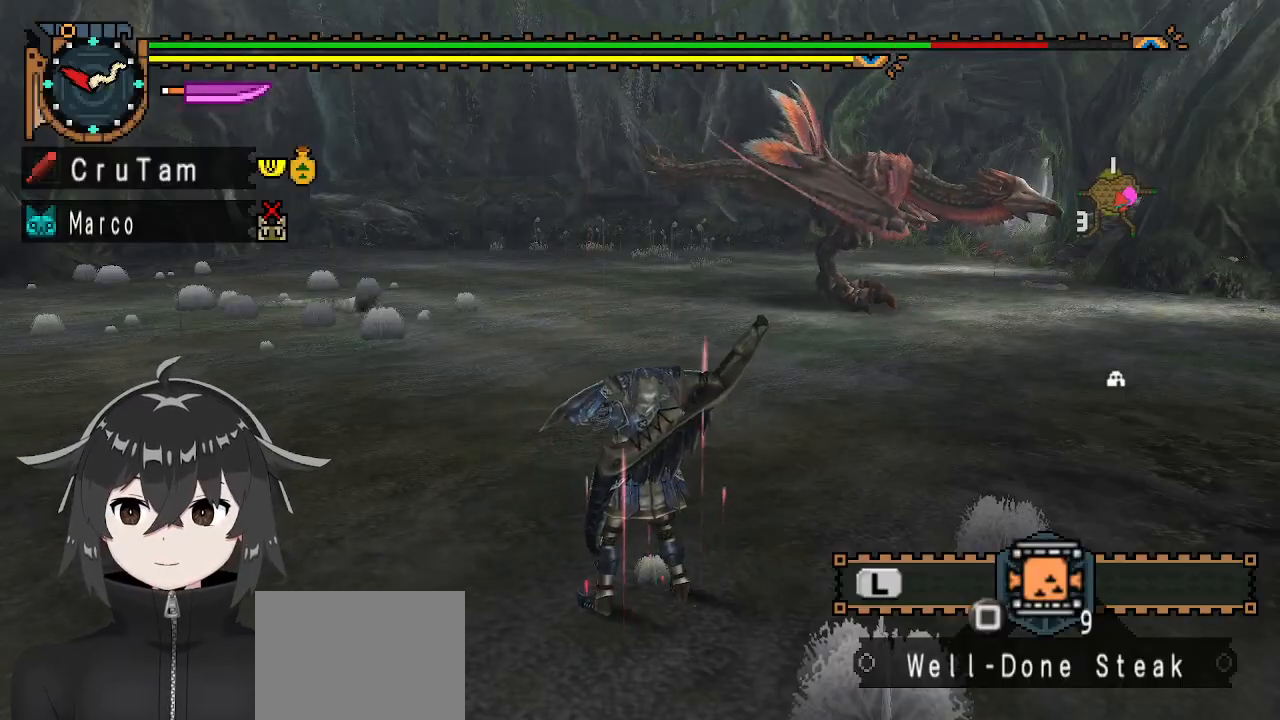
{"buttons": [], "left_stick": "left", "right_stick": "center", "events": [[300, "left_stick", "left"]]}
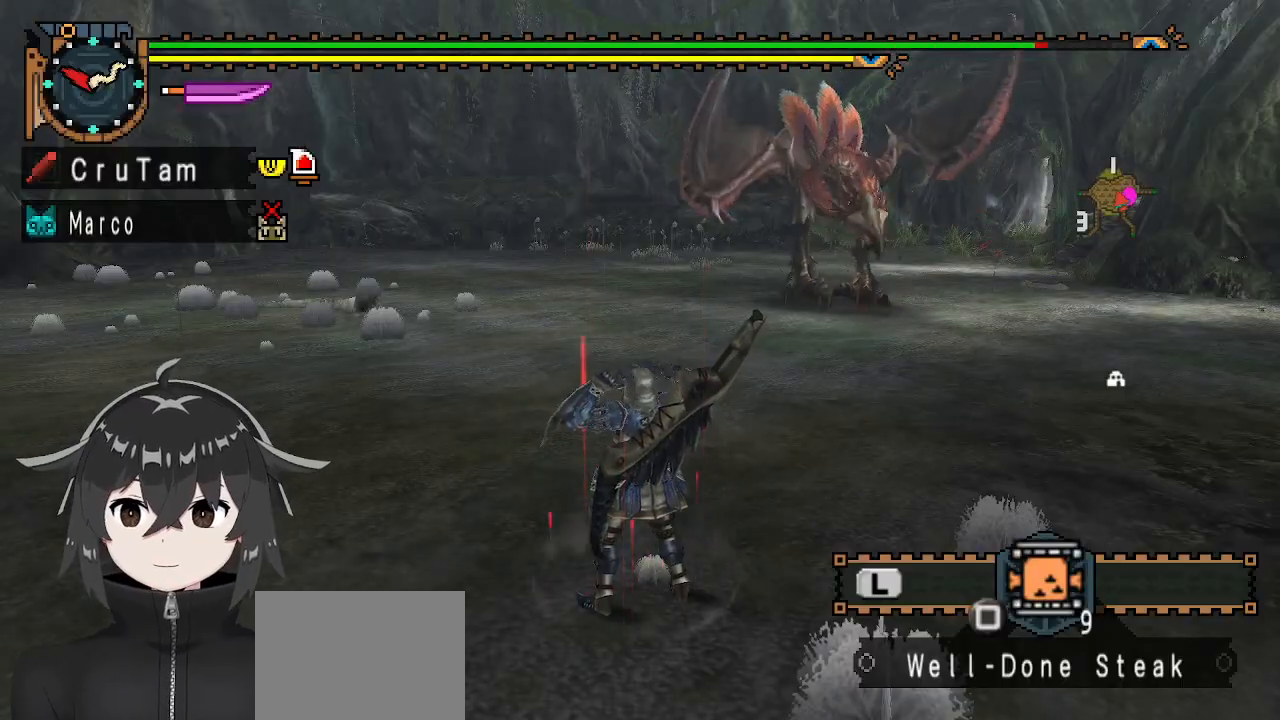
{"buttons": ["R1"], "left_stick": "left", "right_stick": "center", "events": [[33, "R1", "down"]]}
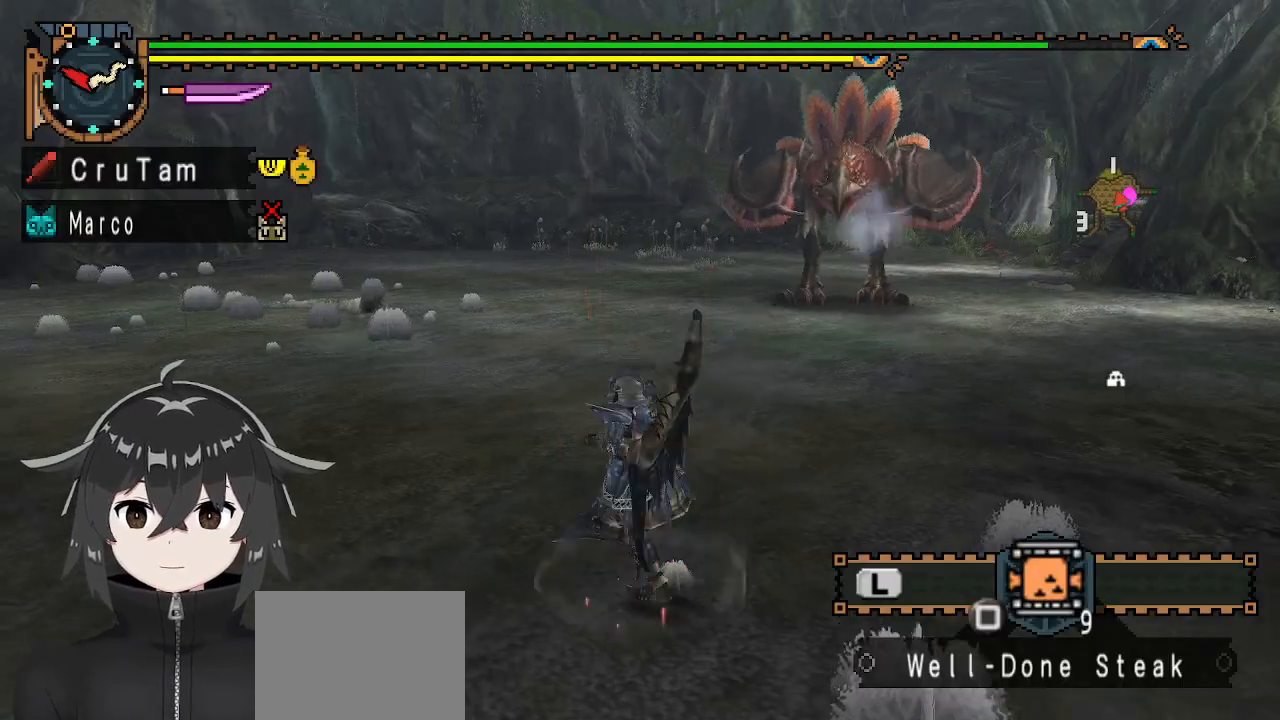
{"buttons": ["R1"], "left_stick": "up-left", "right_stick": "right", "events": [[167, "left_stick", "up-left"], [433, "right_stick", "right"]]}
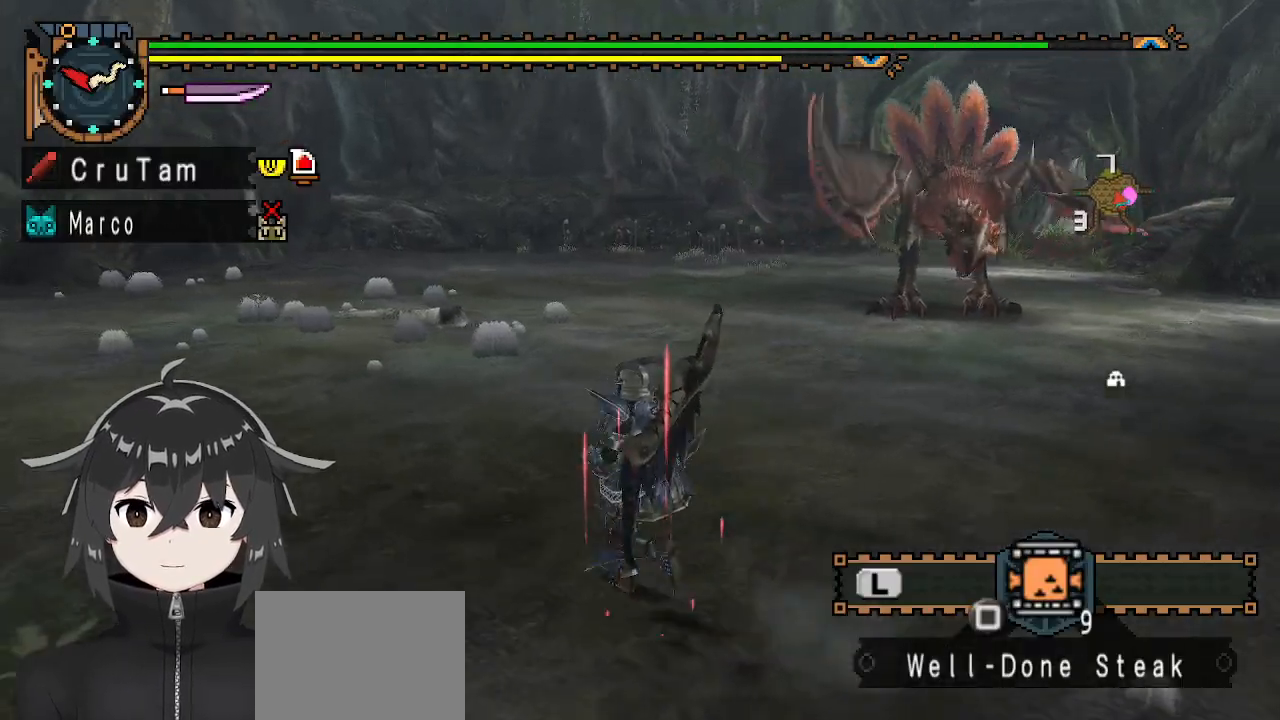
{"buttons": ["R1"], "left_stick": "up-left", "right_stick": "center", "events": [[133, "right_stick", "center"]]}
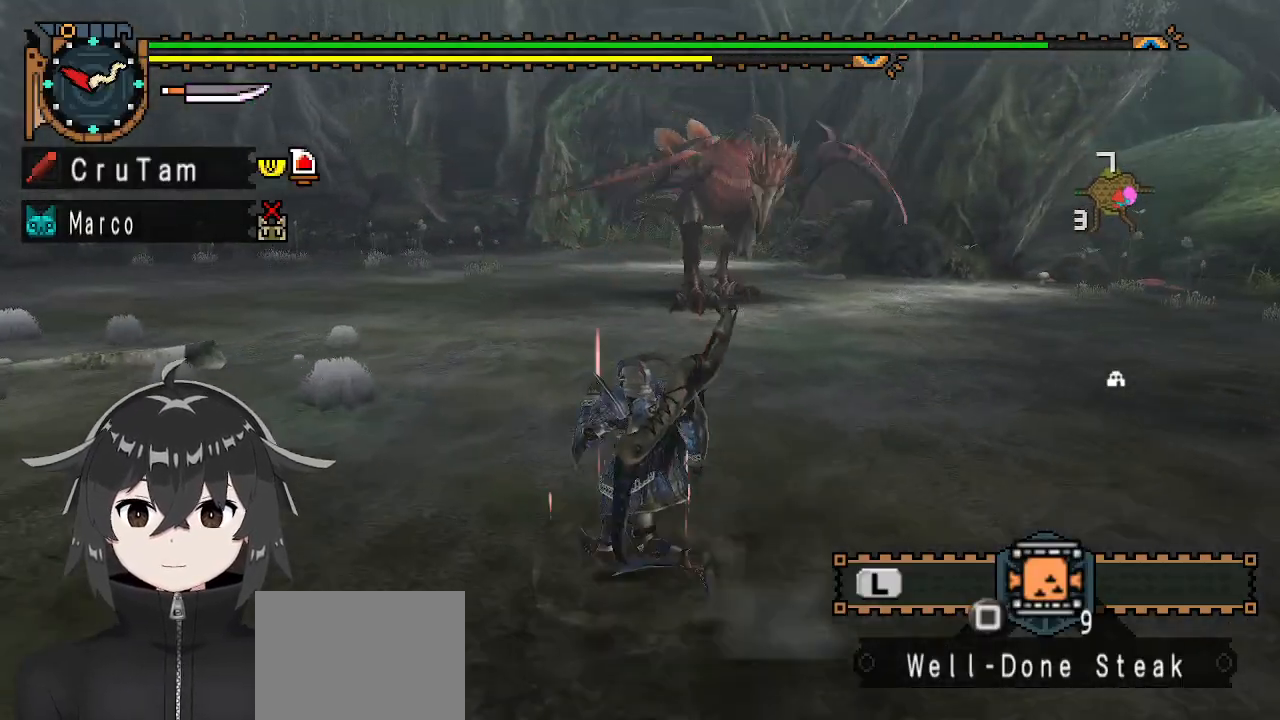
{"buttons": ["R1"], "left_stick": "up-left", "right_stick": "right", "events": [[367, "right_stick", "right"]]}
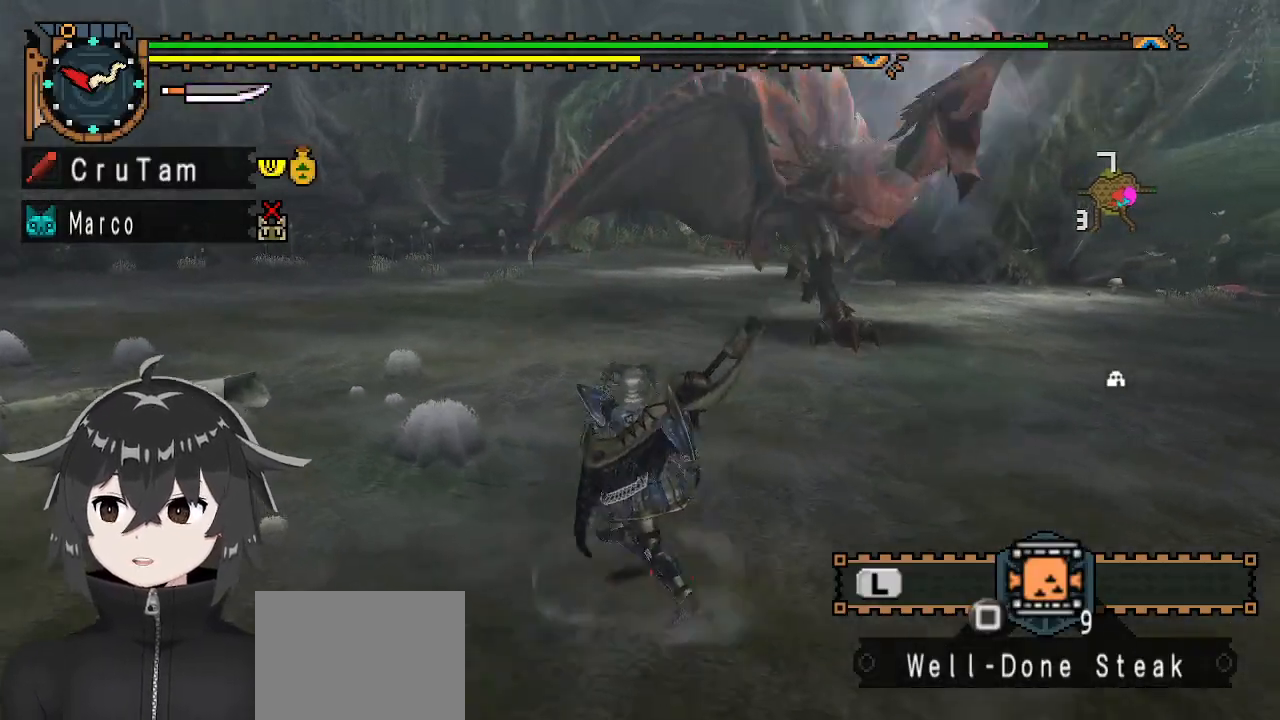
{"buttons": [], "left_stick": "up-left", "right_stick": "center", "events": [[100, "right_stick", "center"], [300, "R1", "up"]]}
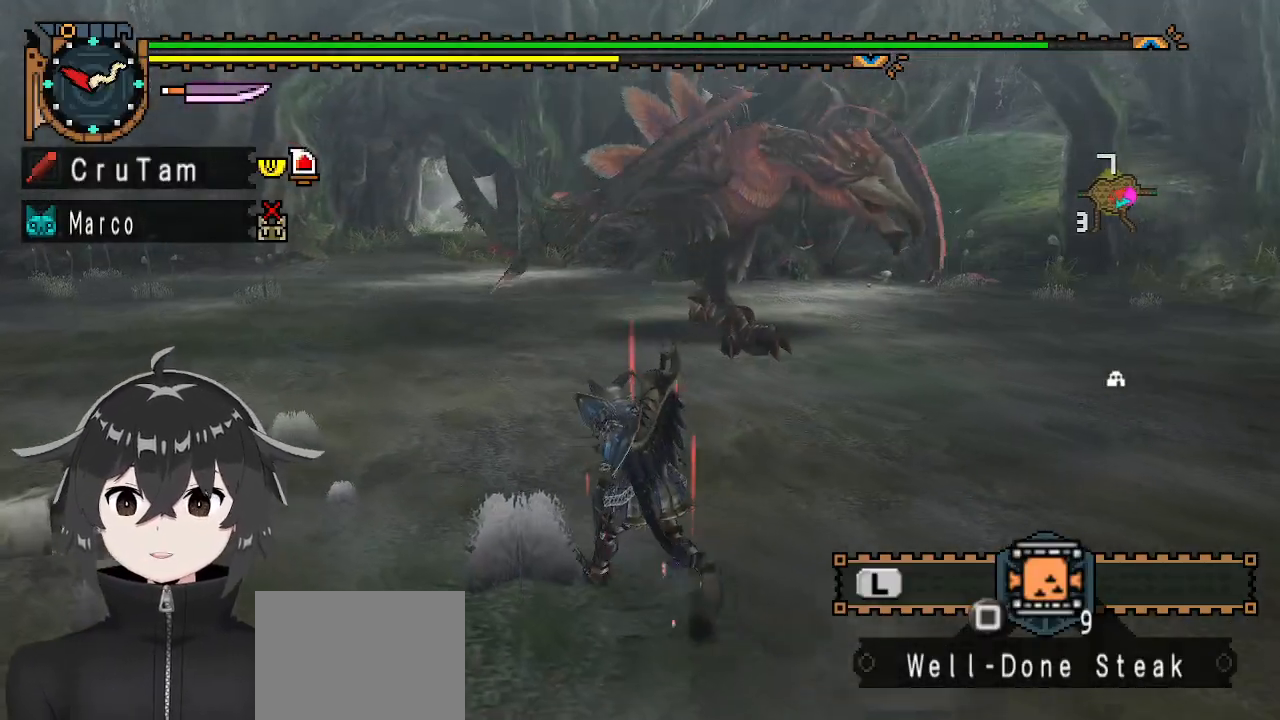
{"buttons": [], "left_stick": "up-left", "right_stick": "center", "events": [[67, "right_stick", "right"], [267, "right_stick", "center"]]}
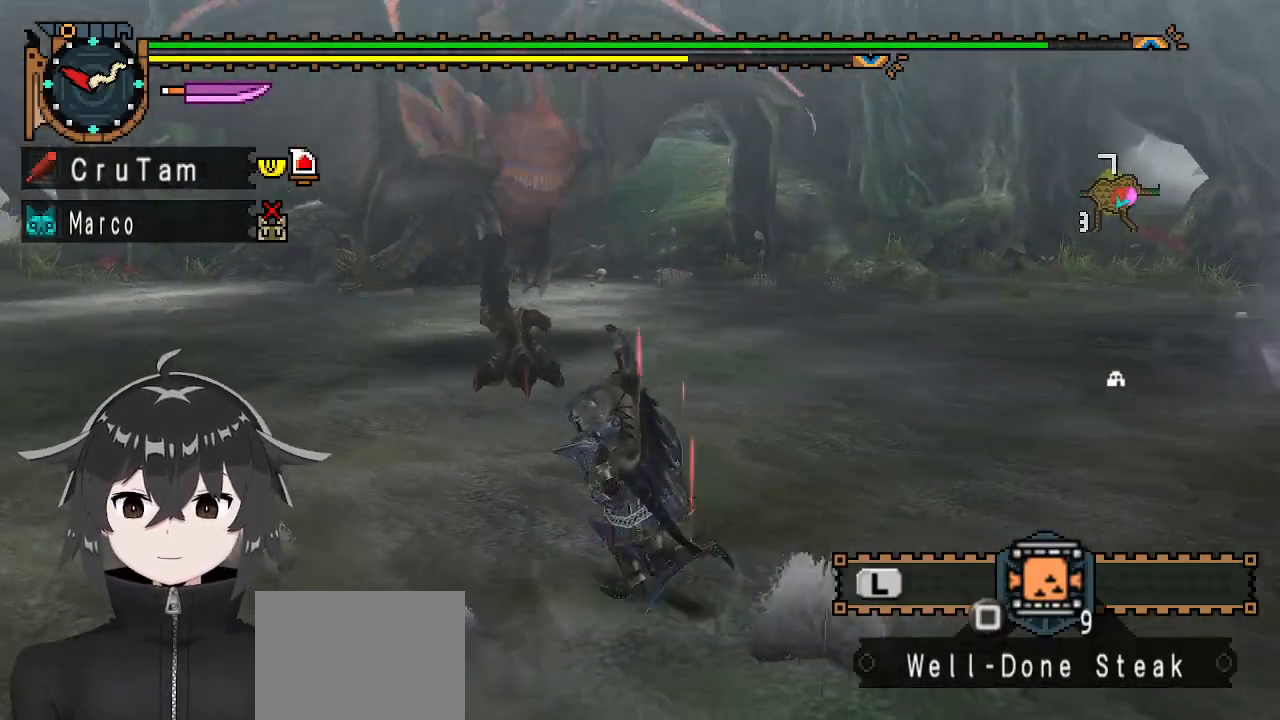
{"buttons": ["R1"], "left_stick": "up-left", "right_stick": "center", "events": [[67, "R1", "down"]]}